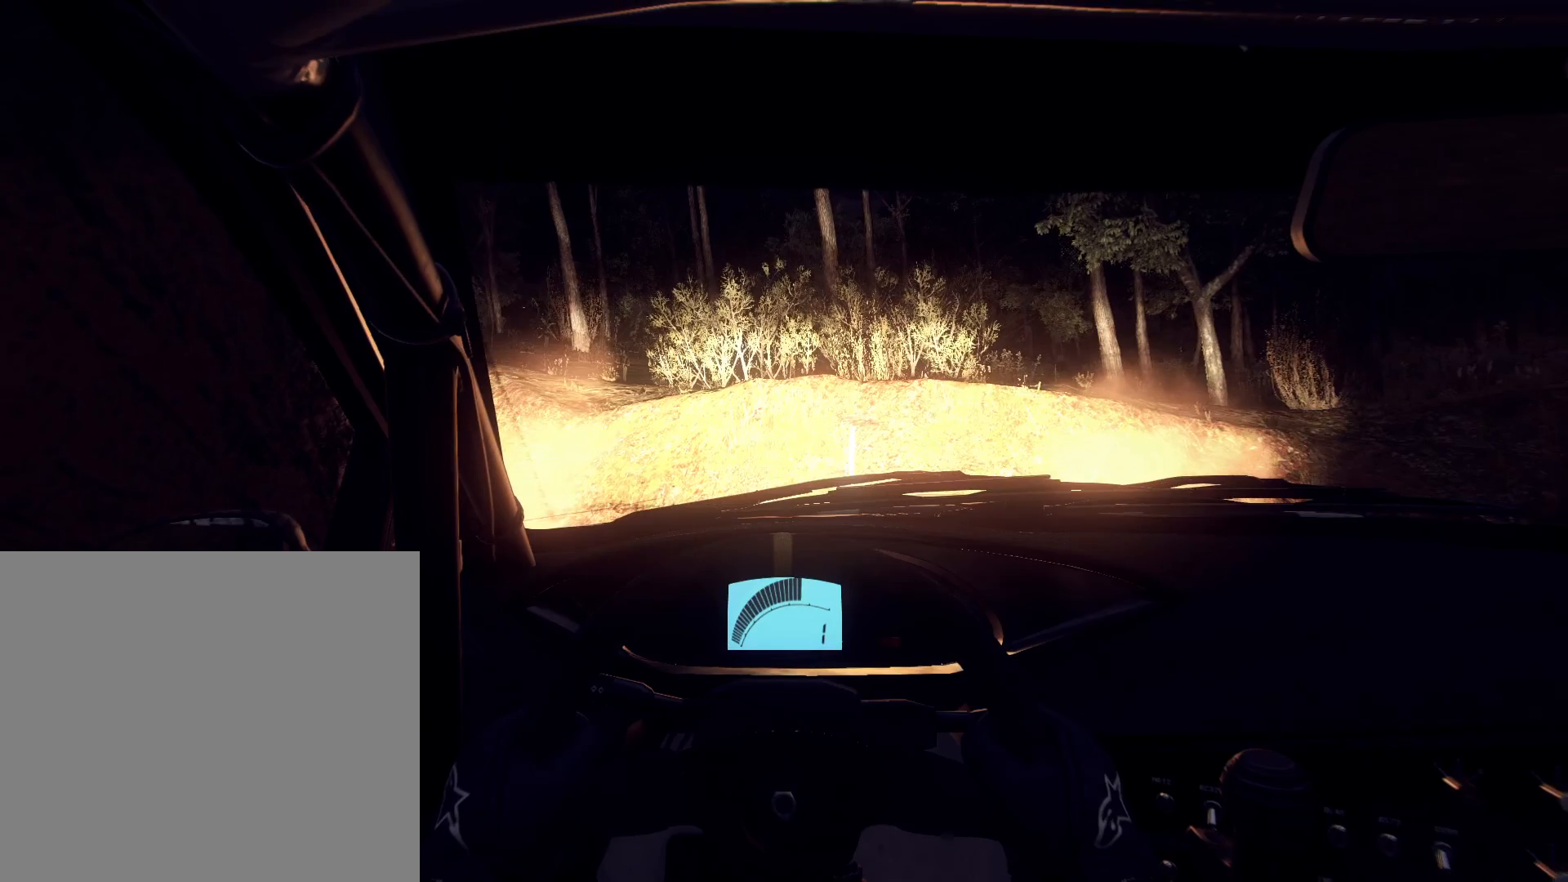
Gameplay with a controller (Xbox layout); each line is a JSON object with the inputs held at the frame after it. "events" lists button and stick changes between this image and that frame as [ms after this image, input, new state], when the widget could be followed in between.
{"buttons": ["R2"], "left_stick": "right", "right_stick": "center", "events": [[500, "R2", "down"], [500, "right_stick", "center"]]}
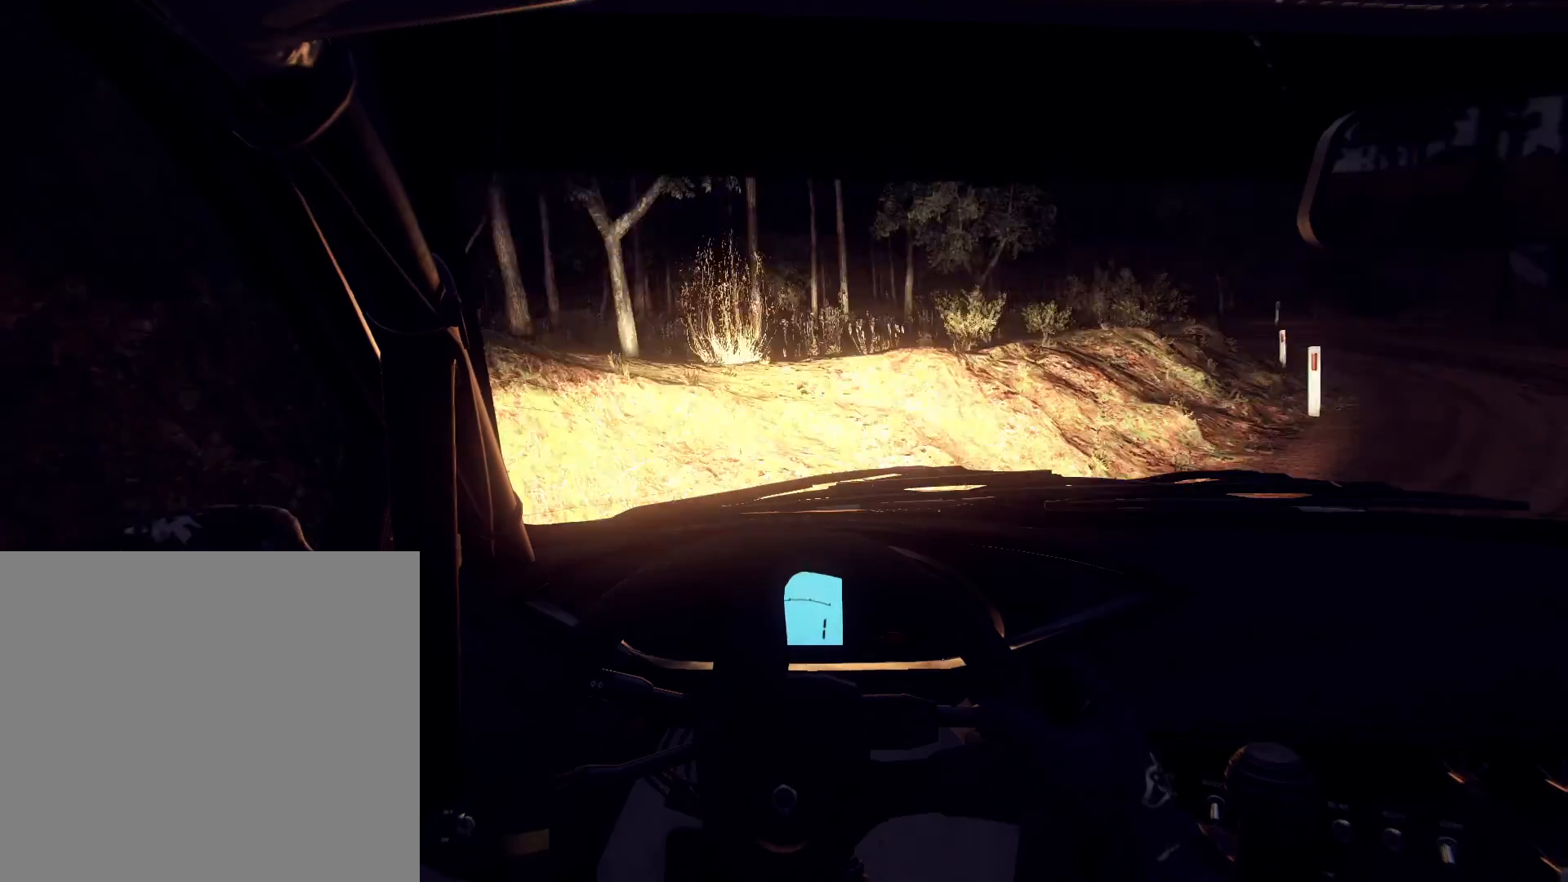
{"buttons": [], "left_stick": "left", "right_stick": "up", "events": [[233, "R2", "up"], [367, "right_stick", "up"], [433, "left_stick", "left"]]}
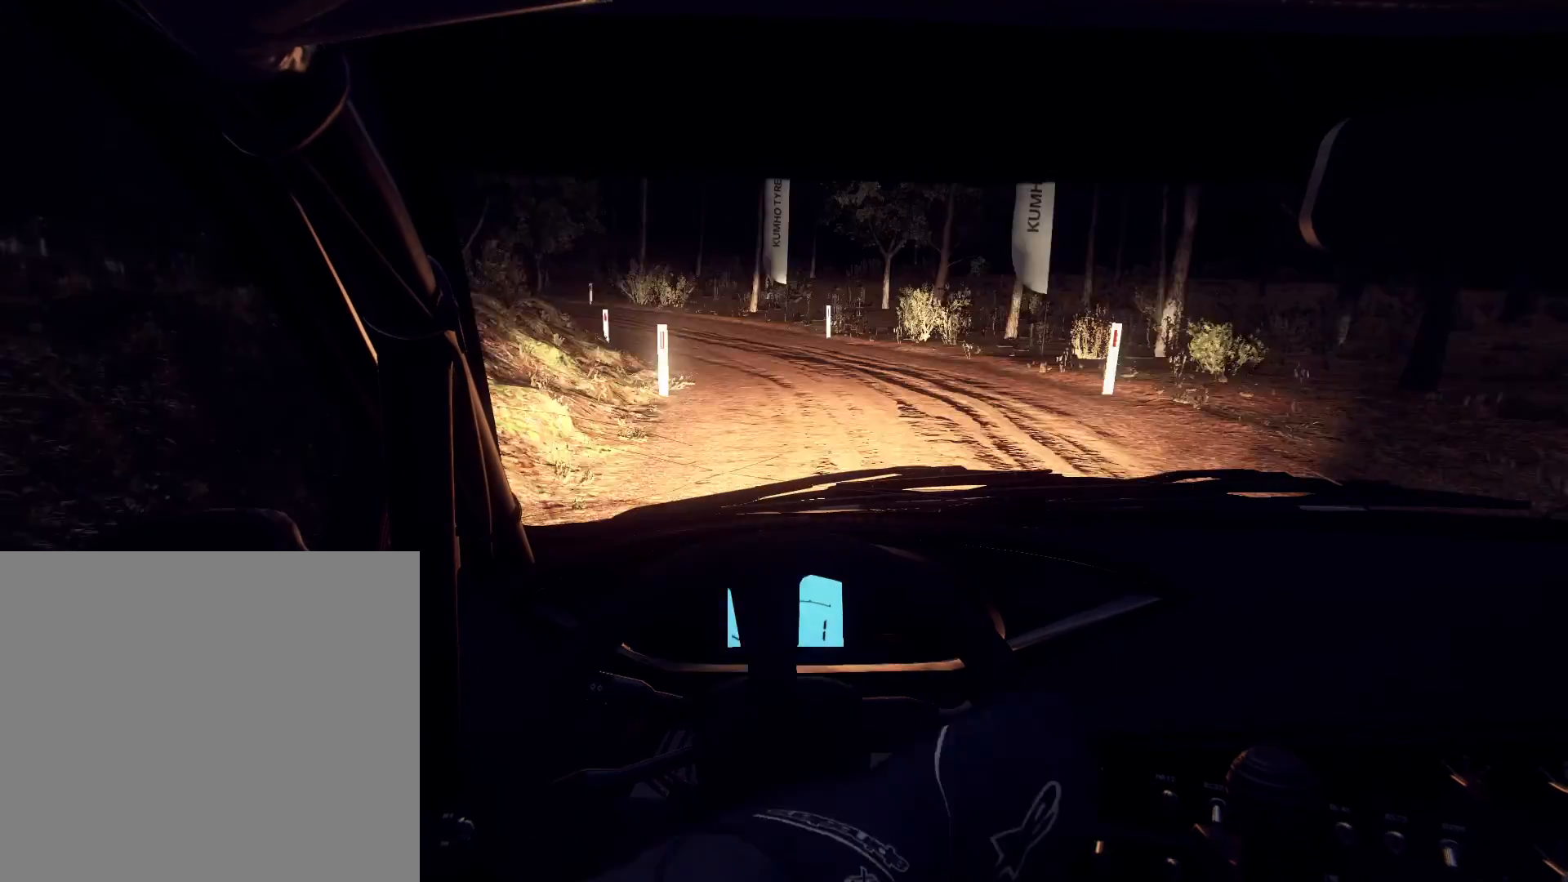
{"buttons": [], "left_stick": "left", "right_stick": "up", "events": [[333, "left_stick", "down-right"], [400, "left_stick", "center"], [500, "left_stick", "left"]]}
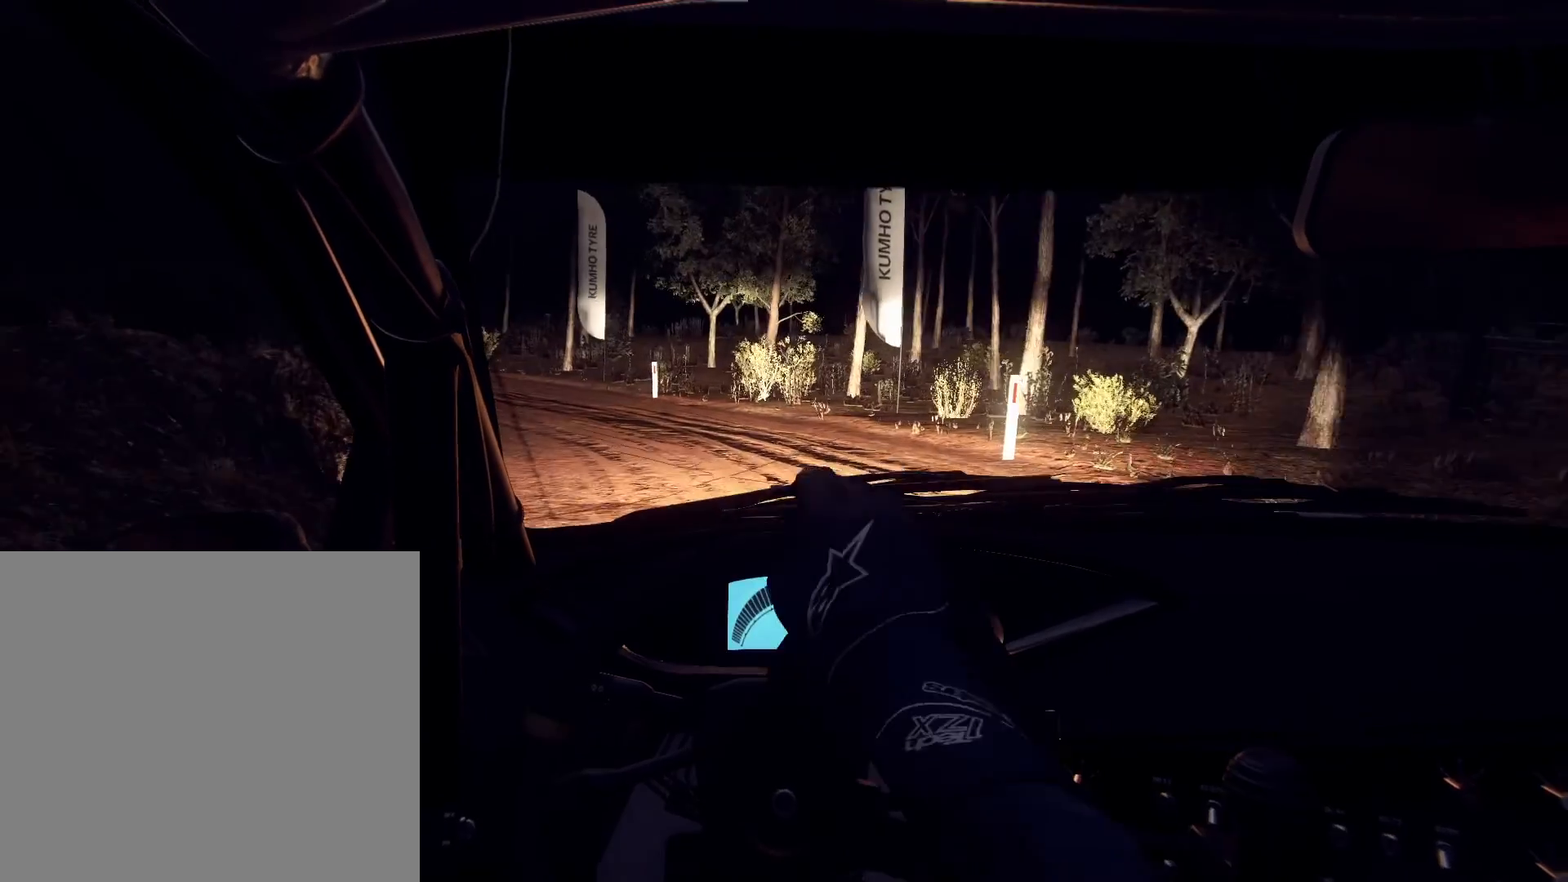
{"buttons": [], "left_stick": "left", "right_stick": "up", "events": [[333, "left_stick", "center"], [400, "left_stick", "left"]]}
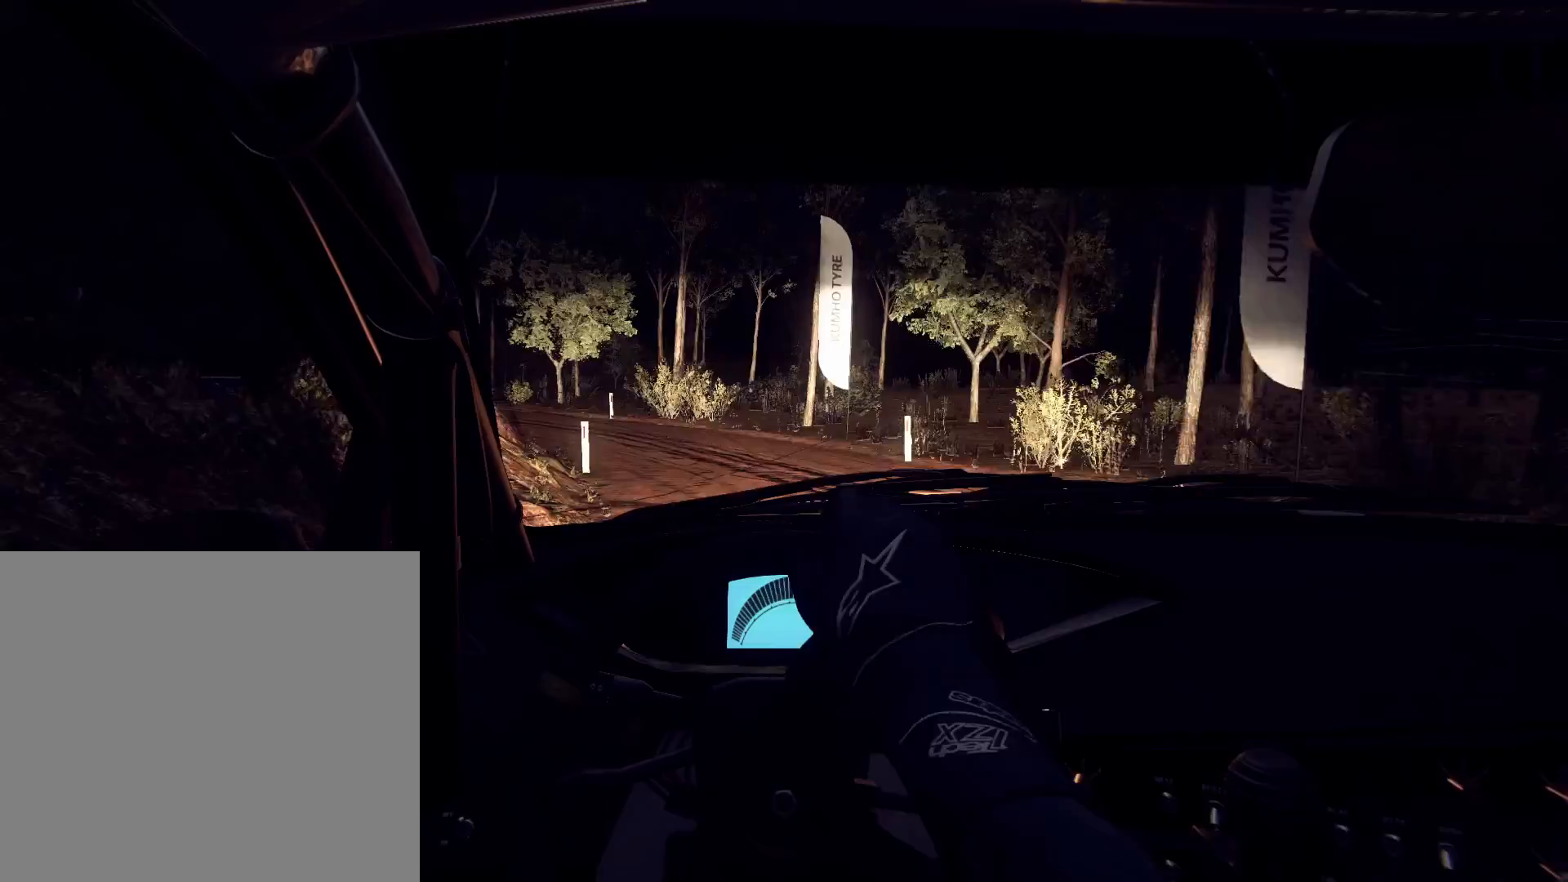
{"buttons": [], "left_stick": "left", "right_stick": "up", "events": [[33, "left_stick", "down-right"], [100, "left_stick", "center"], [167, "R1", "down"], [200, "R1", "up"], [300, "left_stick", "left"]]}
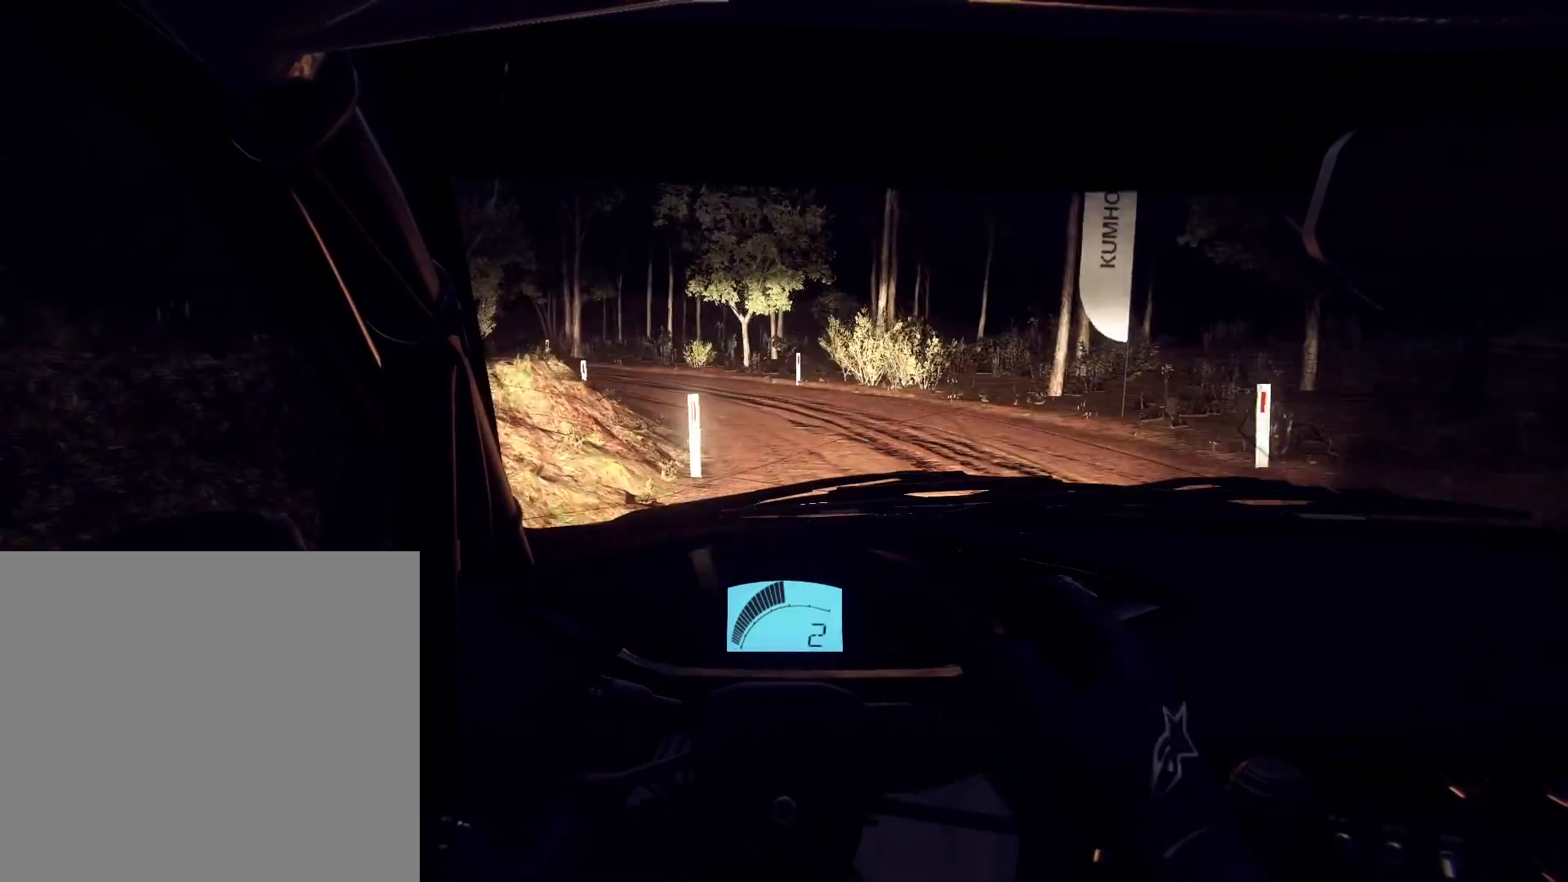
{"buttons": [], "left_stick": "left", "right_stick": "up", "events": [[167, "left_stick", "center"], [367, "left_stick", "left"]]}
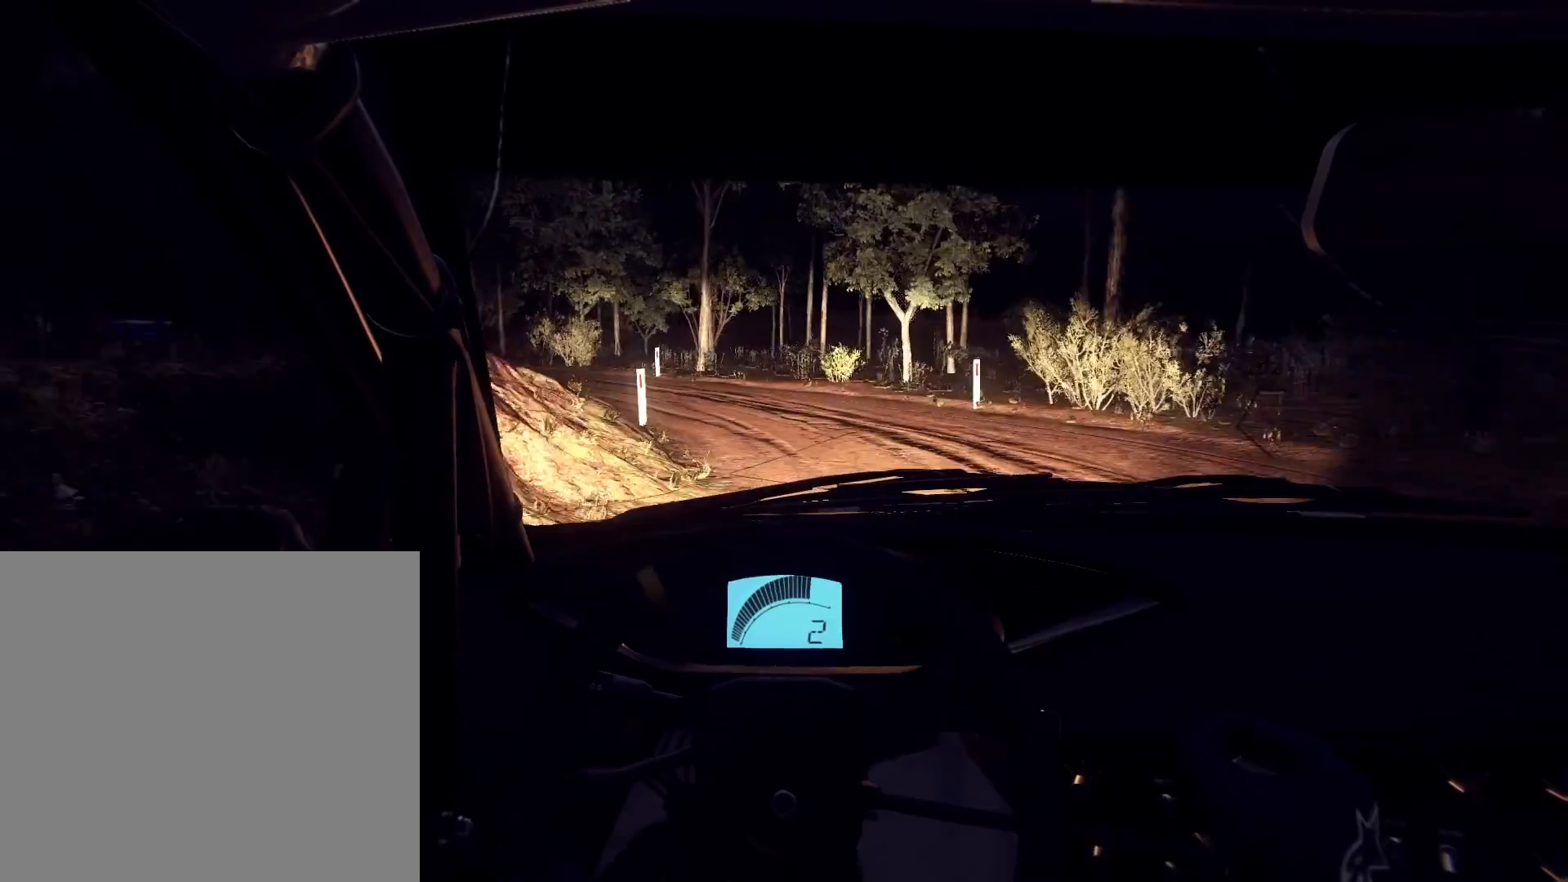
{"buttons": [], "left_stick": "left", "right_stick": "center", "events": [[33, "L2", "down"], [300, "right_stick", "center"], [433, "L2", "up"]]}
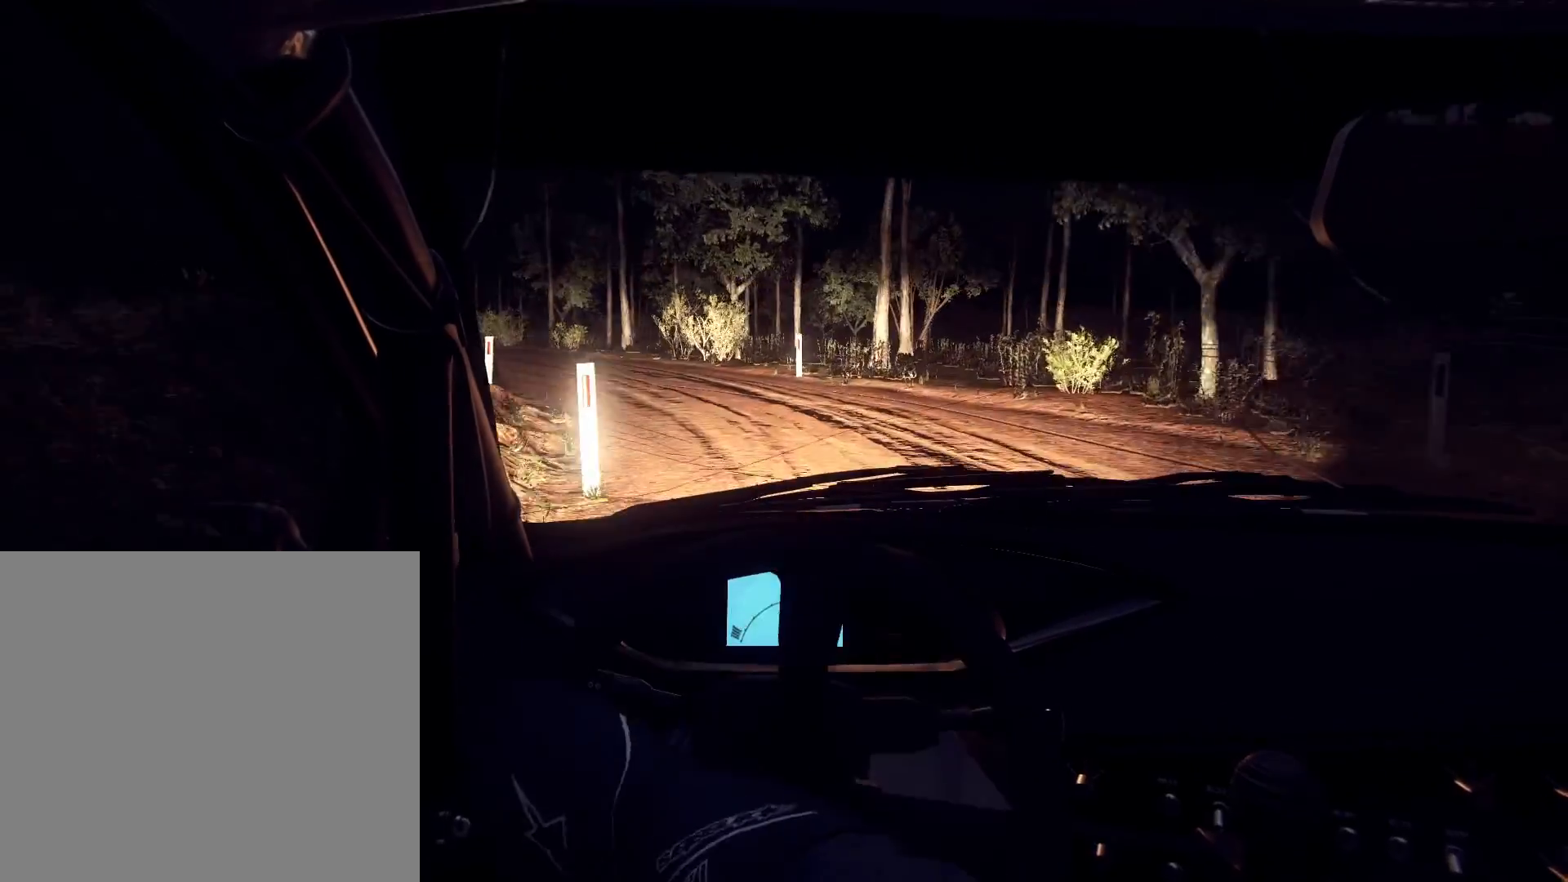
{"buttons": ["R2"], "left_stick": "left", "right_stick": "center", "events": [[400, "R2", "down"]]}
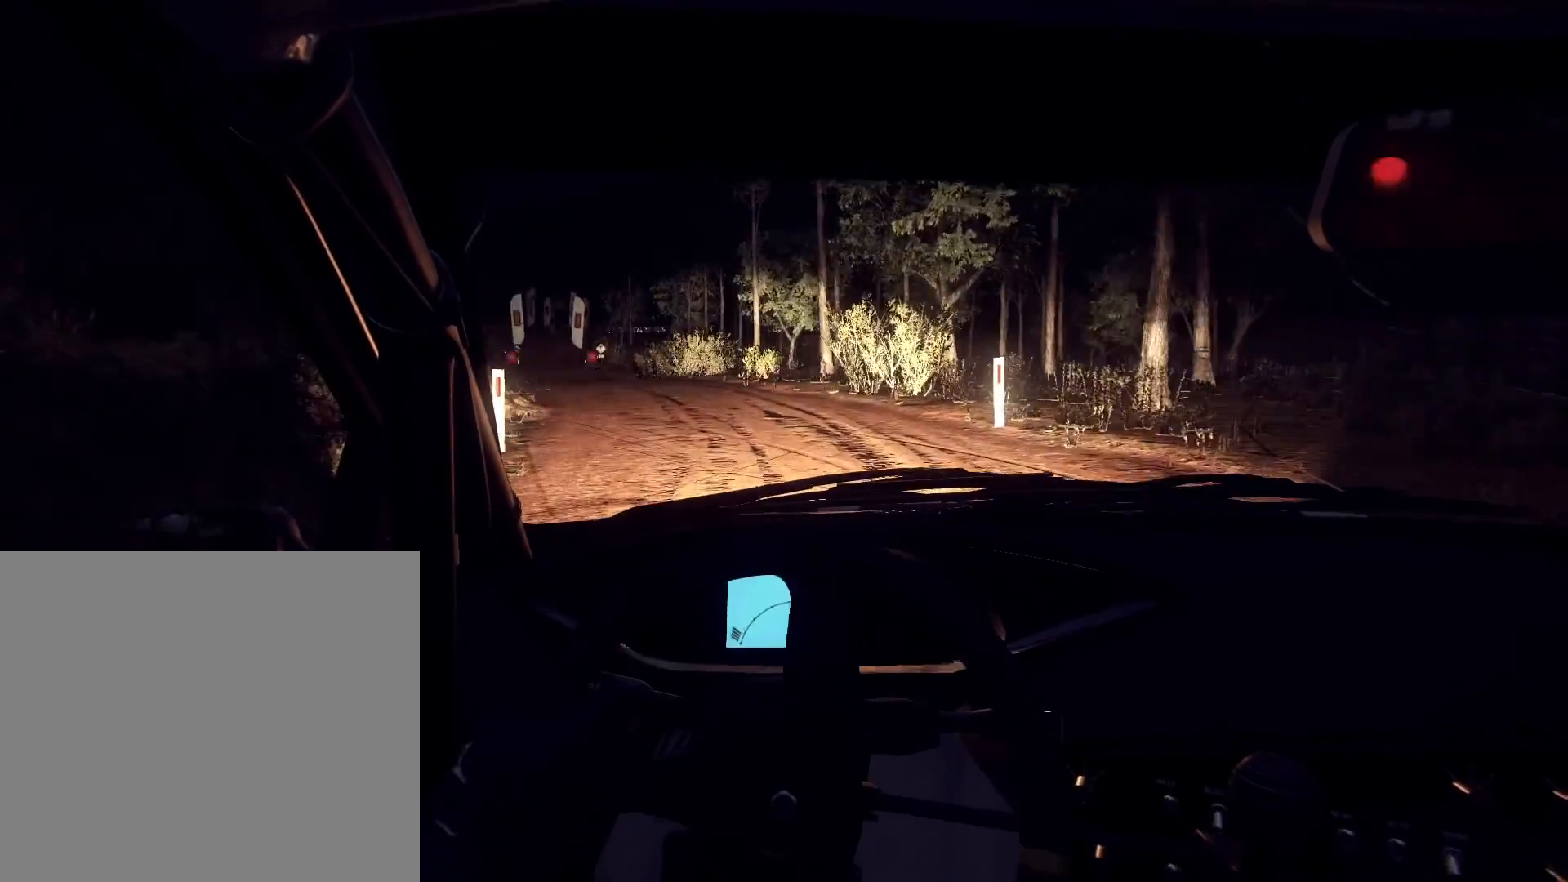
{"buttons": [], "left_stick": "center", "right_stick": "up", "events": [[33, "R2", "up"], [67, "right_stick", "up"], [100, "left_stick", "center"]]}
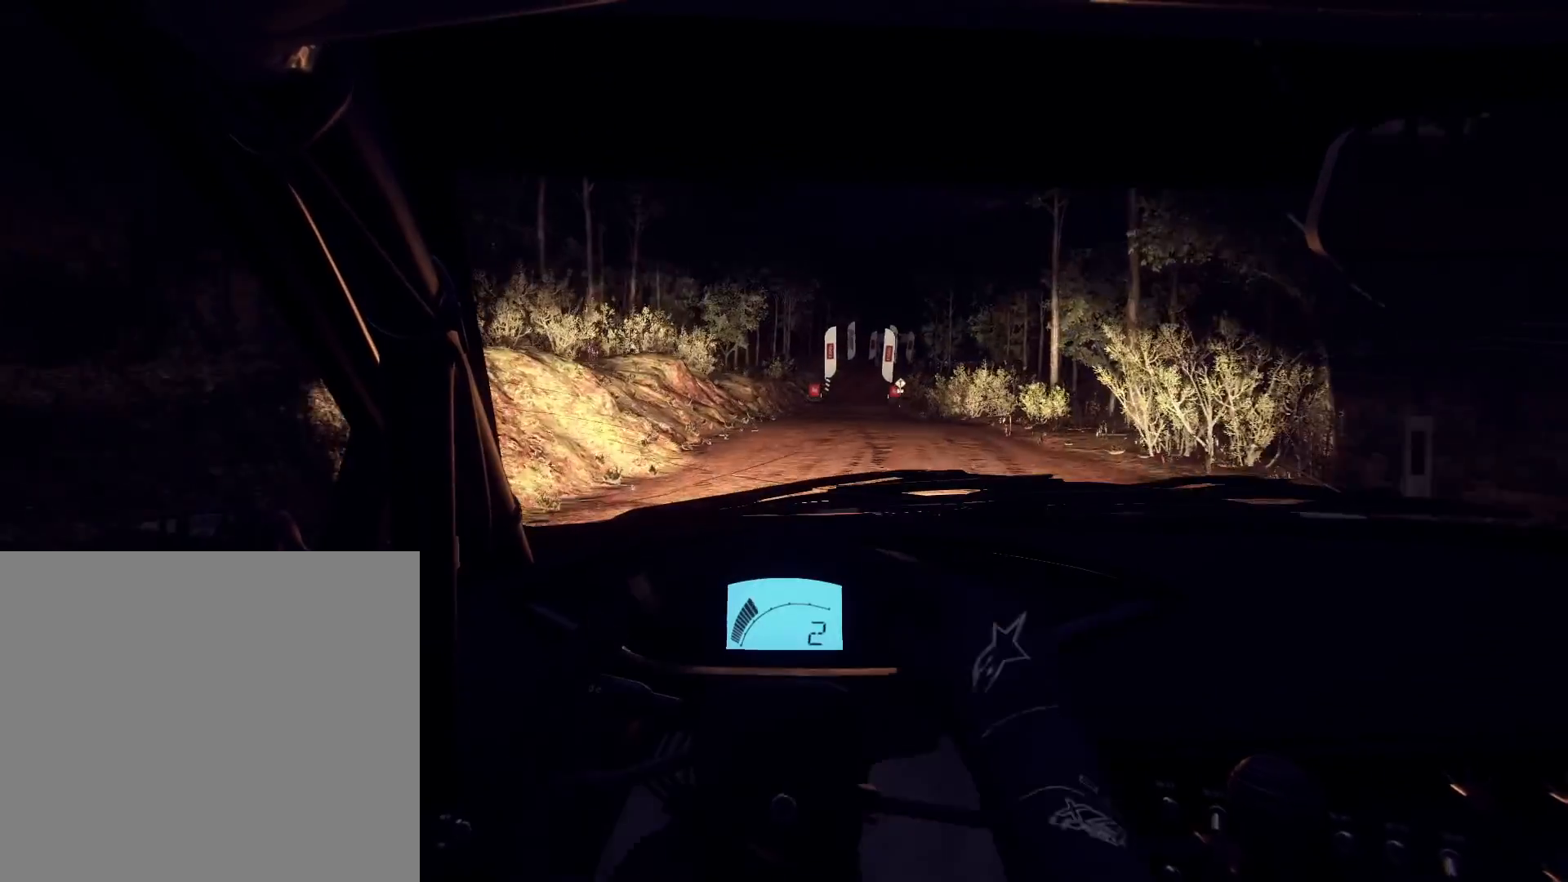
{"buttons": [], "left_stick": "right", "right_stick": "up", "events": [[333, "left_stick", "right"]]}
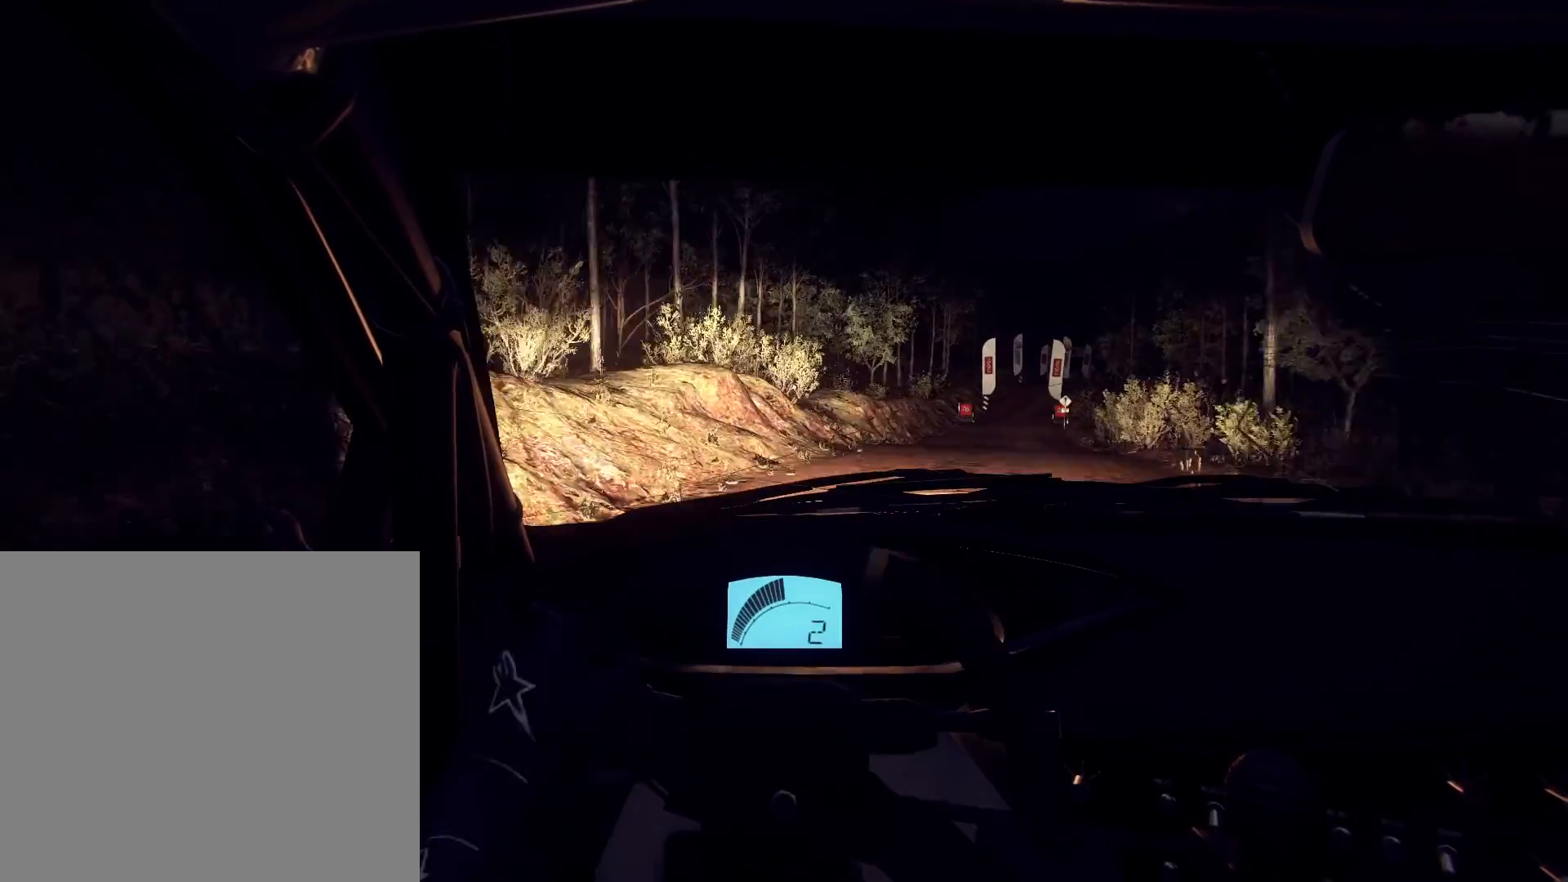
{"buttons": [], "left_stick": "center", "right_stick": "up", "events": [[33, "left_stick", "left"], [100, "left_stick", "center"], [200, "left_stick", "right"], [467, "left_stick", "center"]]}
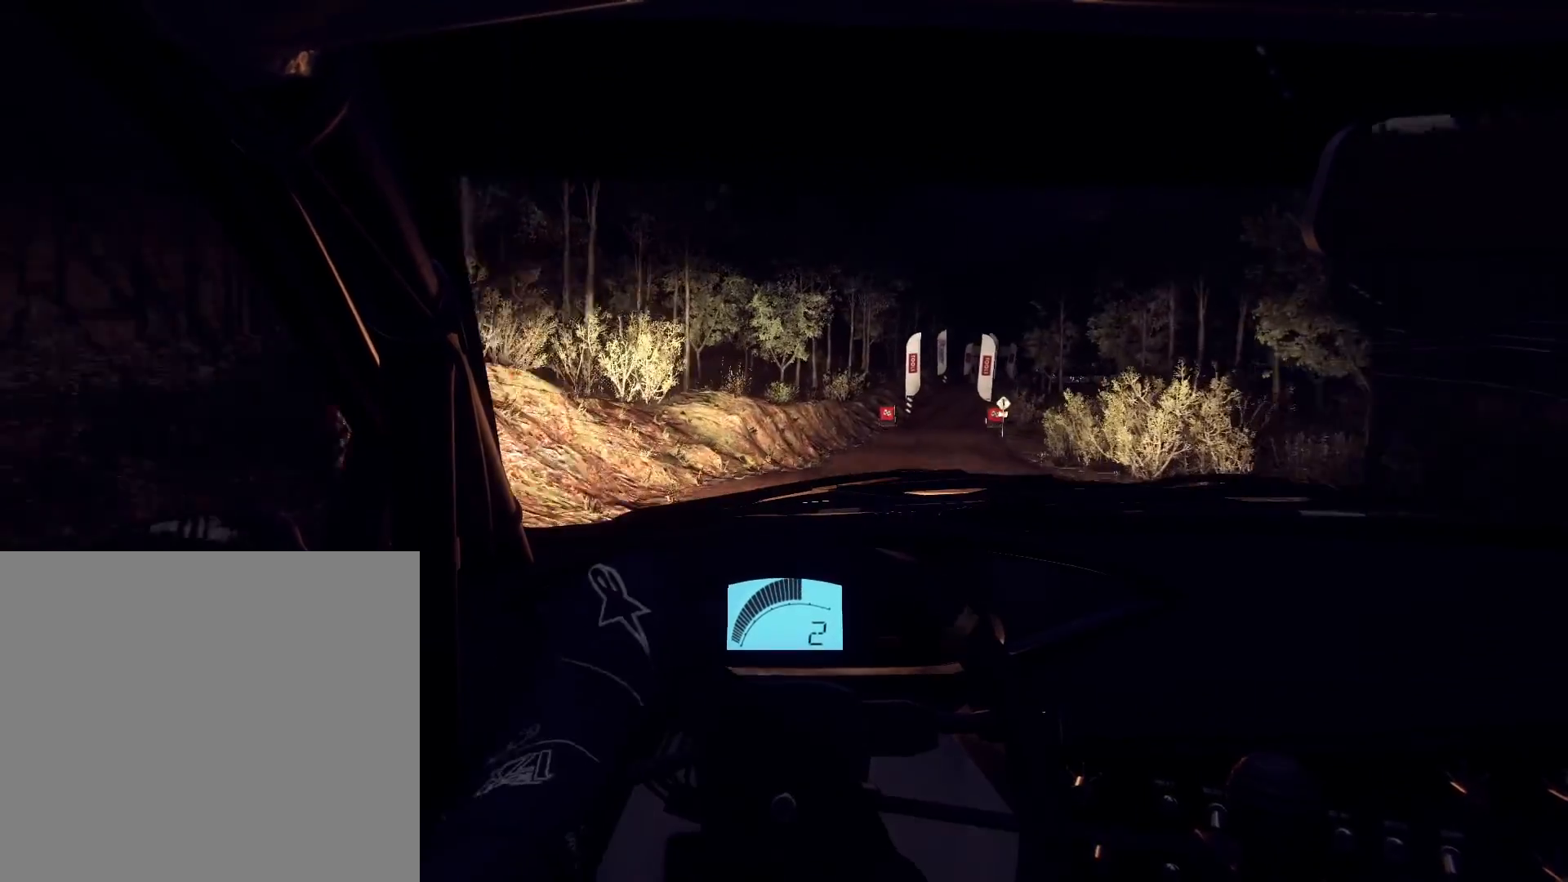
{"buttons": [], "left_stick": "center", "right_stick": "up", "events": [[133, "R1", "down"], [200, "R1", "up"], [300, "left_stick", "right"], [467, "left_stick", "center"]]}